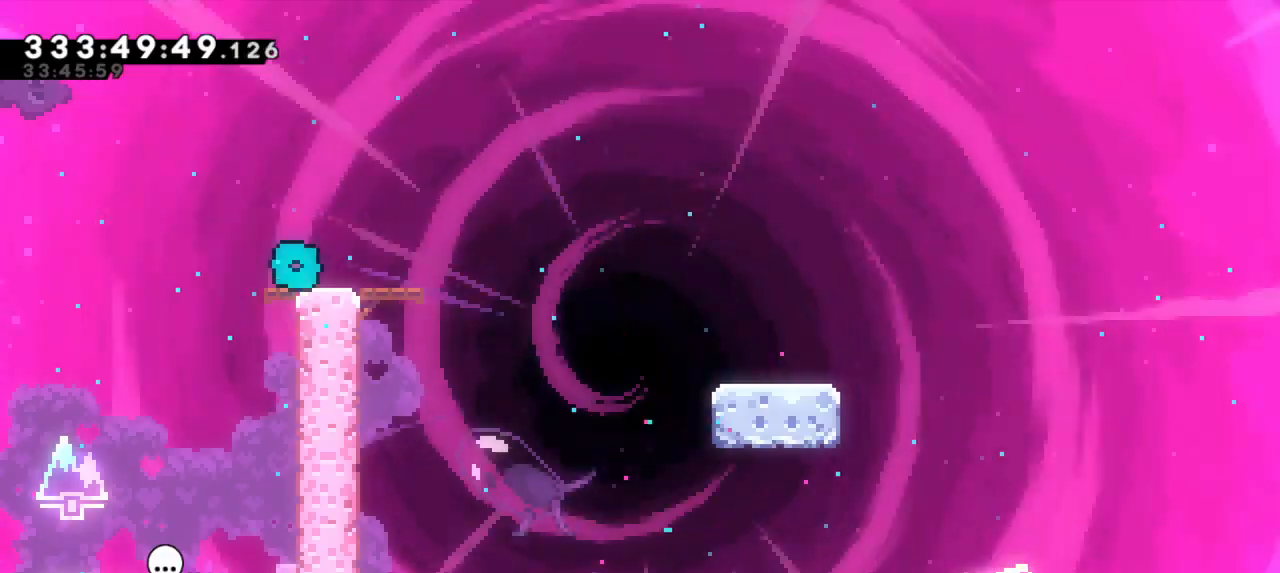
Gameplay with keyboard; each line is a JSON object with the keys held at the frame after it. "events" lists presses ("down") and releases ("up") of "dash", "demo", "down", "grab", "jump", "jump2", "left", "right" and "up" between this image and that frame as [ms after this image, input, new state], when the widget could be followed in between. No other keys are recorded. Mouse input is not recorded. Key names are as the overlay labels them; some are game actions (e.g. jump) rather than physical keys. Not read: other_keys.
{"keys": ["dash", "down", "jump2", "right"], "events": [[300, "down", "down"], [317, "dash", "down"], [317, "right", "down"], [500, "jump2", "down"]]}
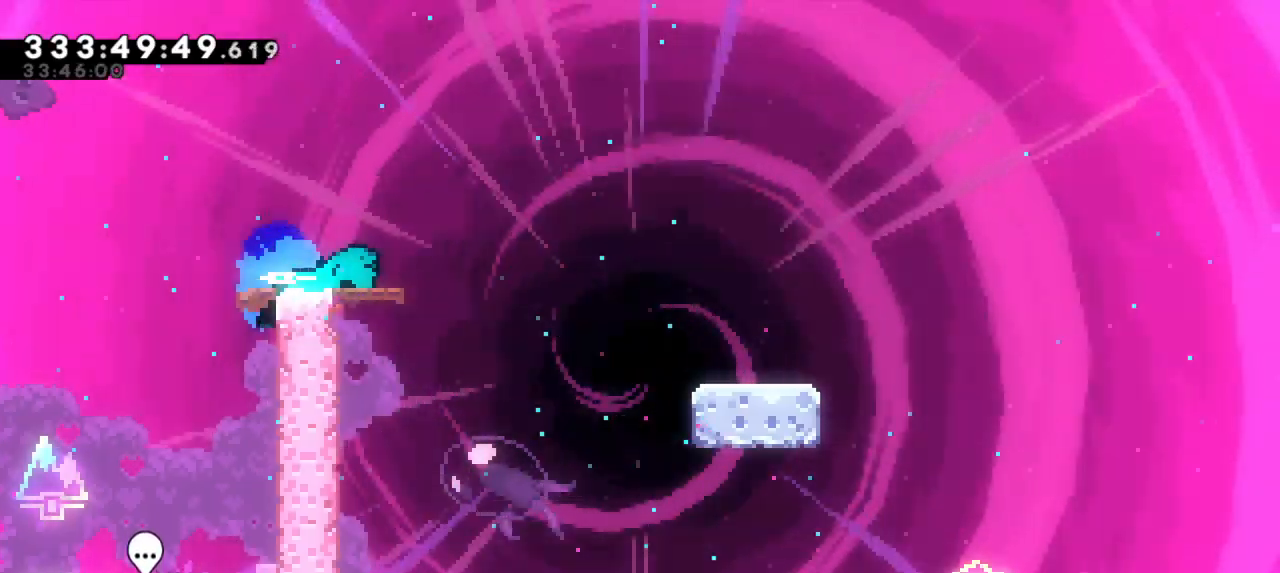
{"keys": ["down", "jump2", "right"], "events": [[50, "dash", "up"], [117, "dash", "down"], [183, "jump2", "up"], [367, "jump2", "down"], [433, "dash", "up"]]}
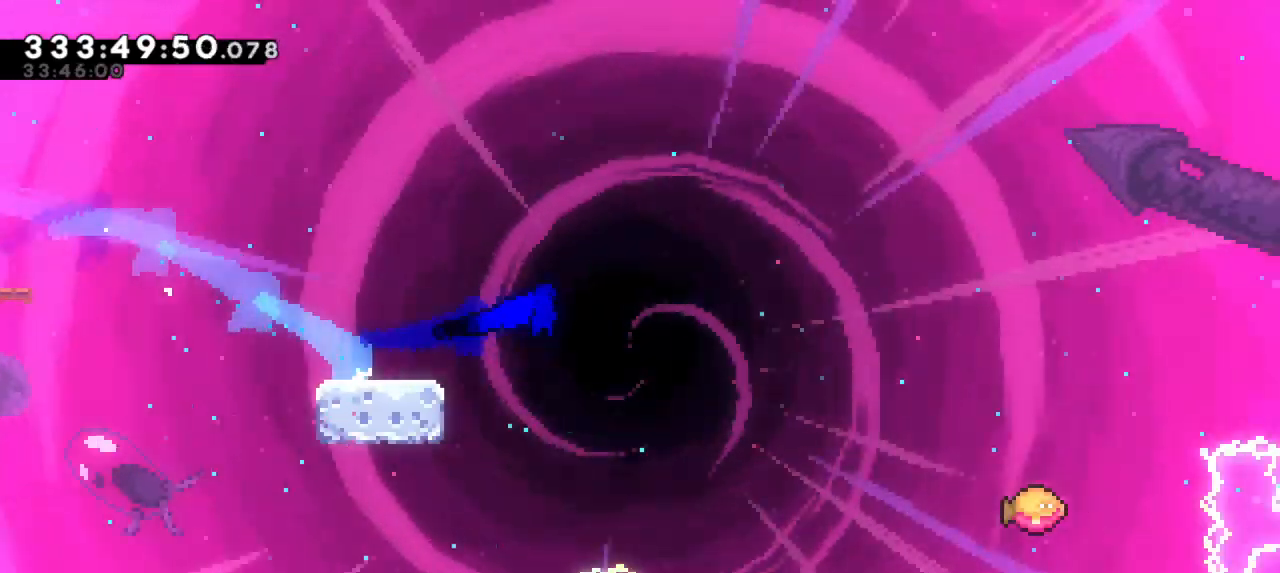
{"keys": ["jump2", "right"], "events": [[33, "dash", "down"], [83, "jump2", "up"], [167, "down", "up"], [217, "jump2", "down"], [333, "dash", "up"]]}
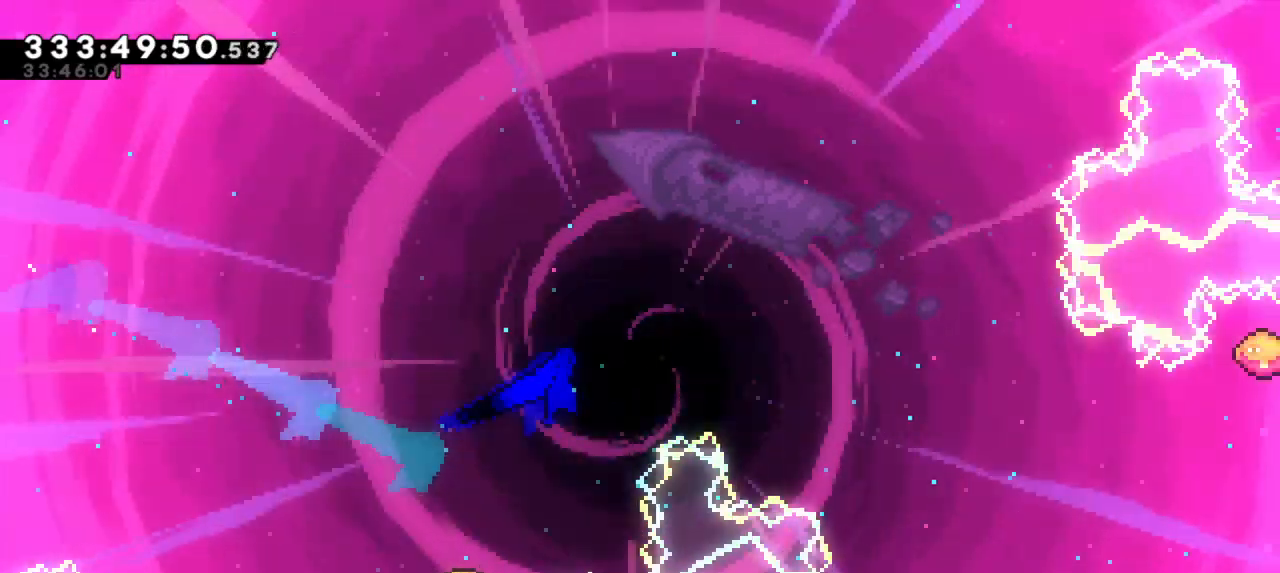
{"keys": ["jump2", "right"], "events": []}
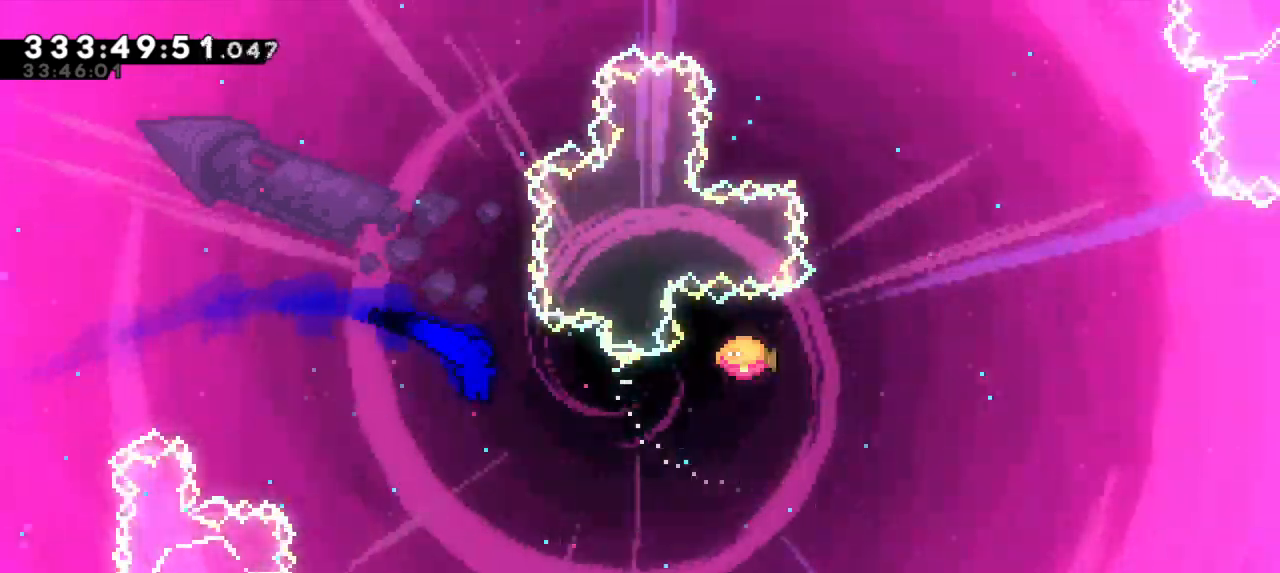
{"keys": ["dash", "right", "up"], "events": [[367, "dash", "down"], [367, "jump2", "up"], [367, "up", "down"]]}
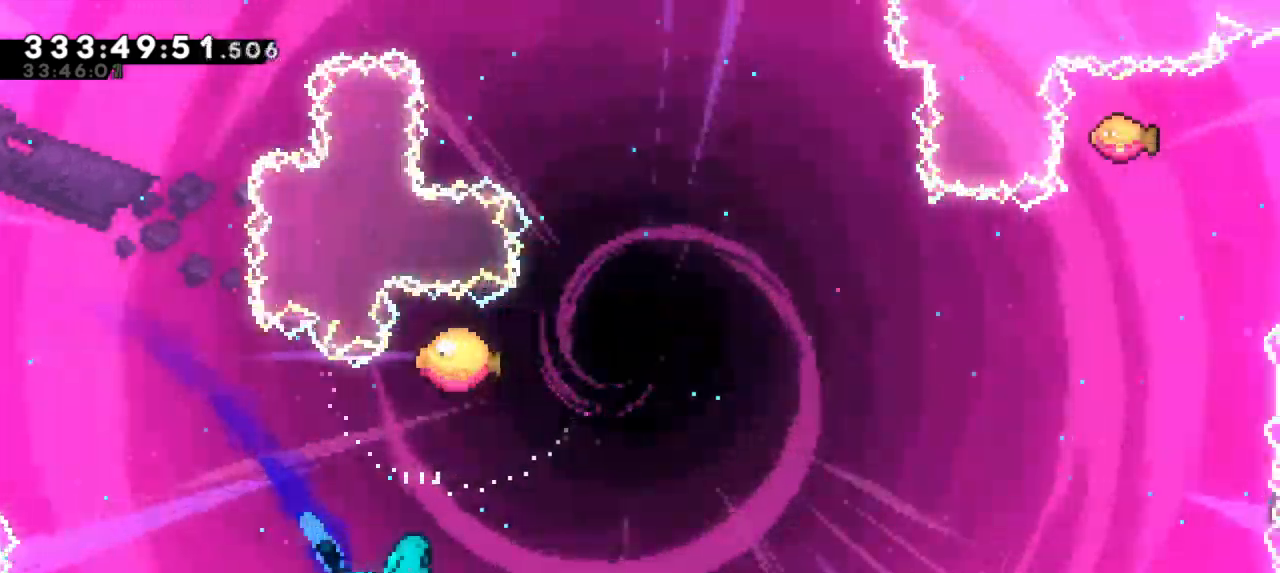
{"keys": ["right", "up"], "events": [[50, "dash", "up"]]}
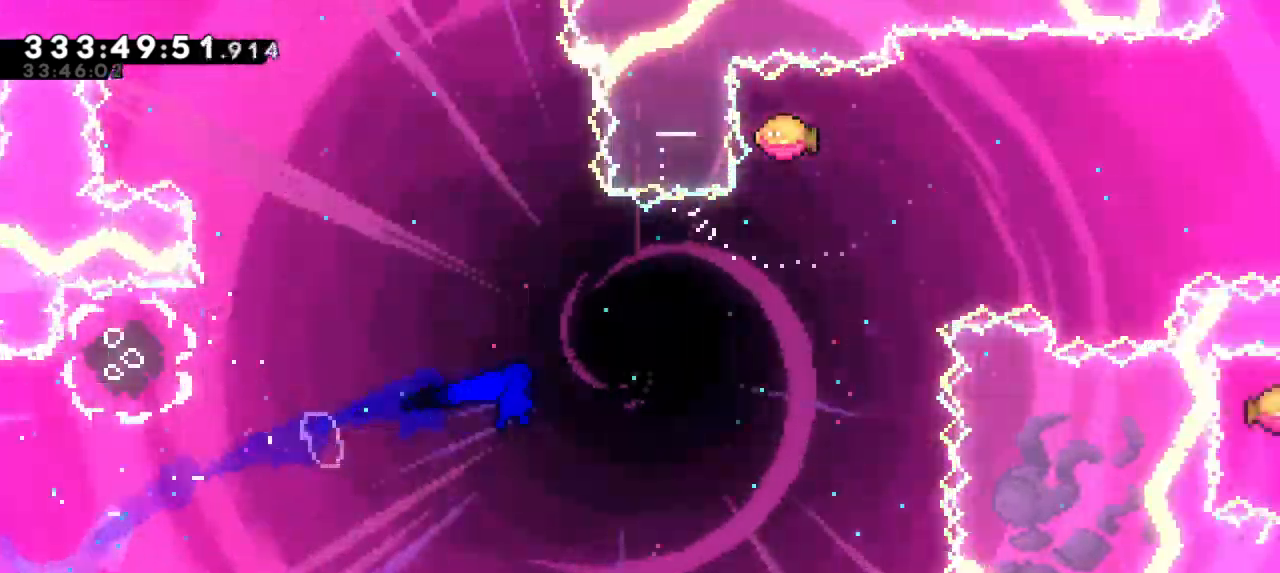
{"keys": ["right"], "events": [[167, "up", "up"], [283, "up", "down"], [300, "dash", "down"], [317, "right", "up"], [467, "right", "down"], [483, "dash", "up"], [500, "up", "up"]]}
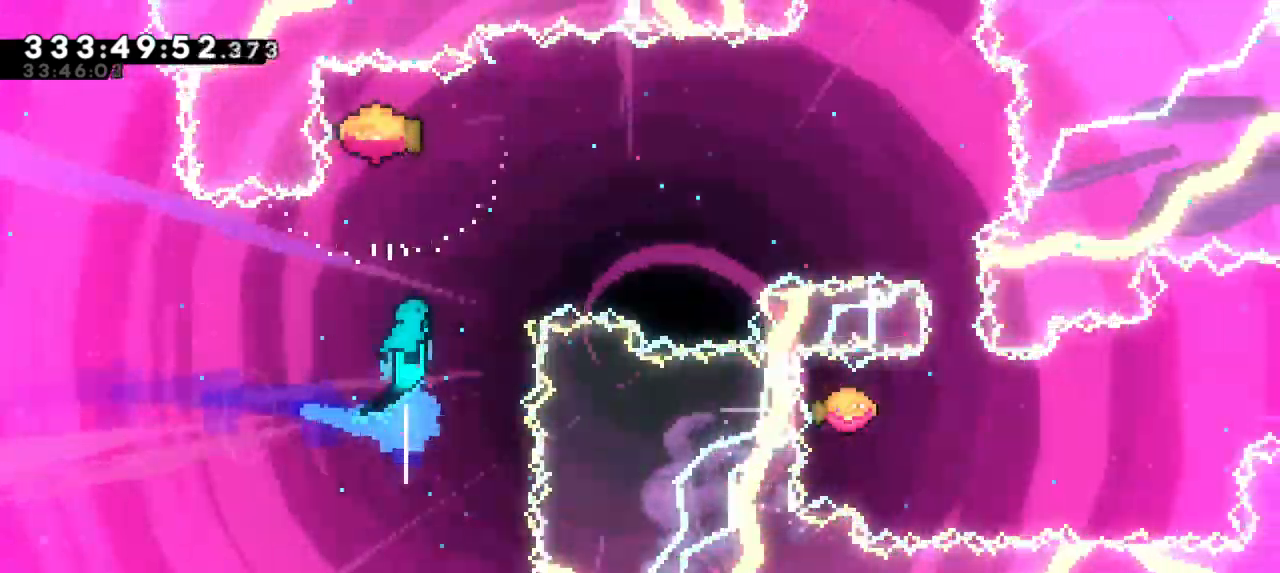
{"keys": ["right"], "events": []}
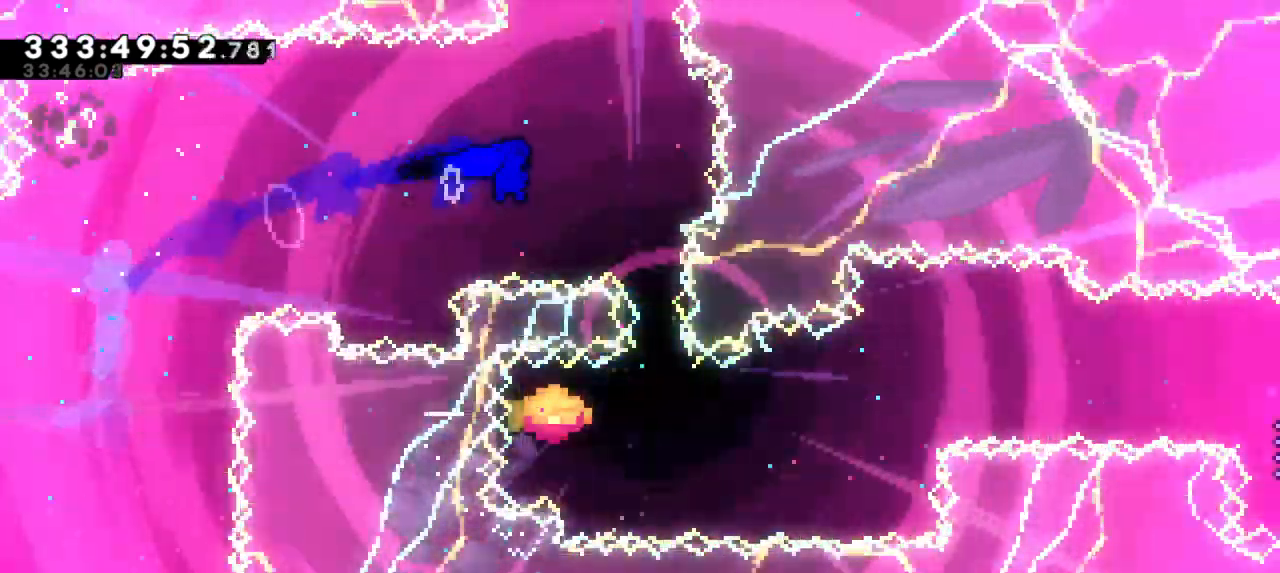
{"keys": ["right"], "events": [[100, "down", "down"], [117, "dash", "down"], [133, "right", "up"], [283, "right", "down"], [317, "dash", "up"], [317, "down", "up"]]}
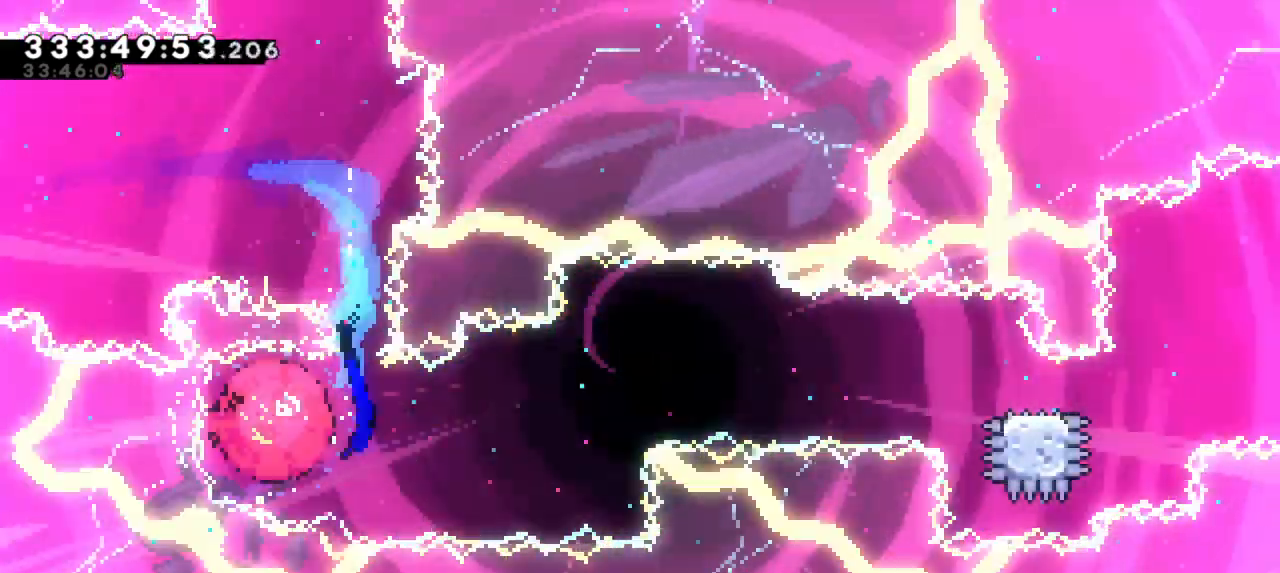
{"keys": ["right"], "events": []}
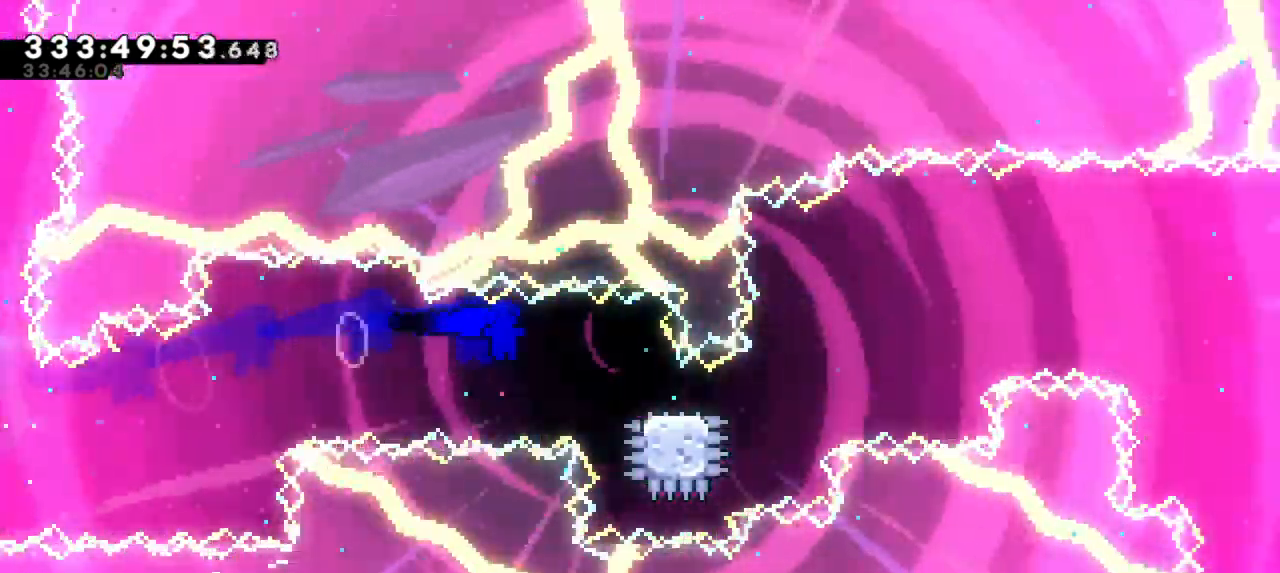
{"keys": ["jump2", "right"], "events": [[100, "dash", "down"], [117, "down", "down"], [267, "jump2", "down"], [333, "down", "up"], [383, "dash", "up"]]}
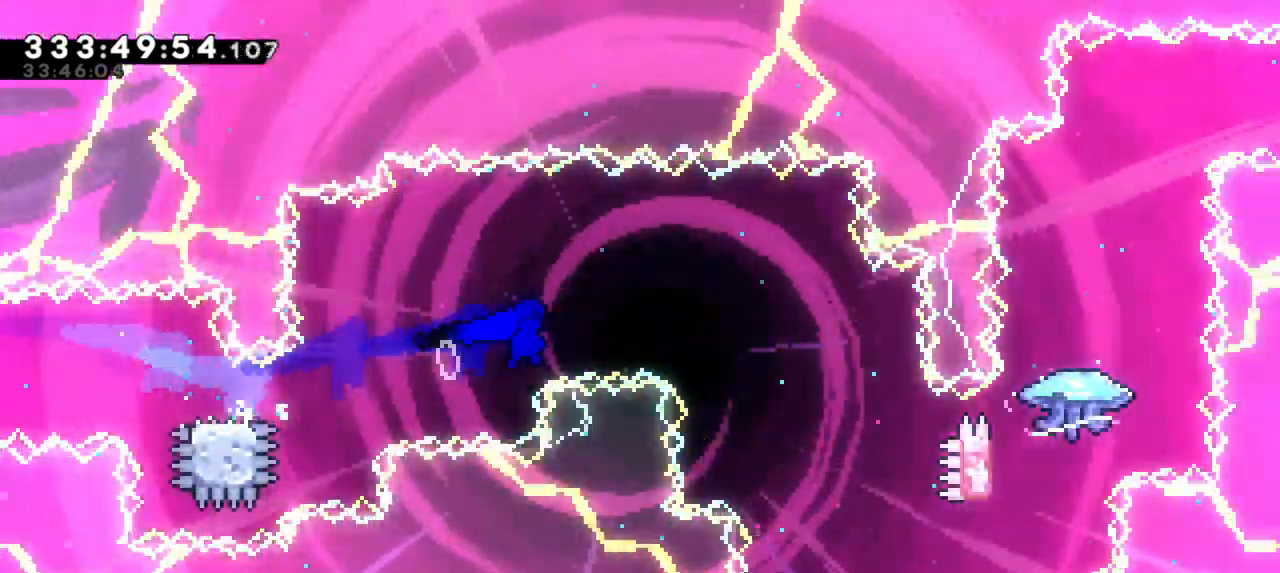
{"keys": ["right"], "events": [[117, "jump2", "up"]]}
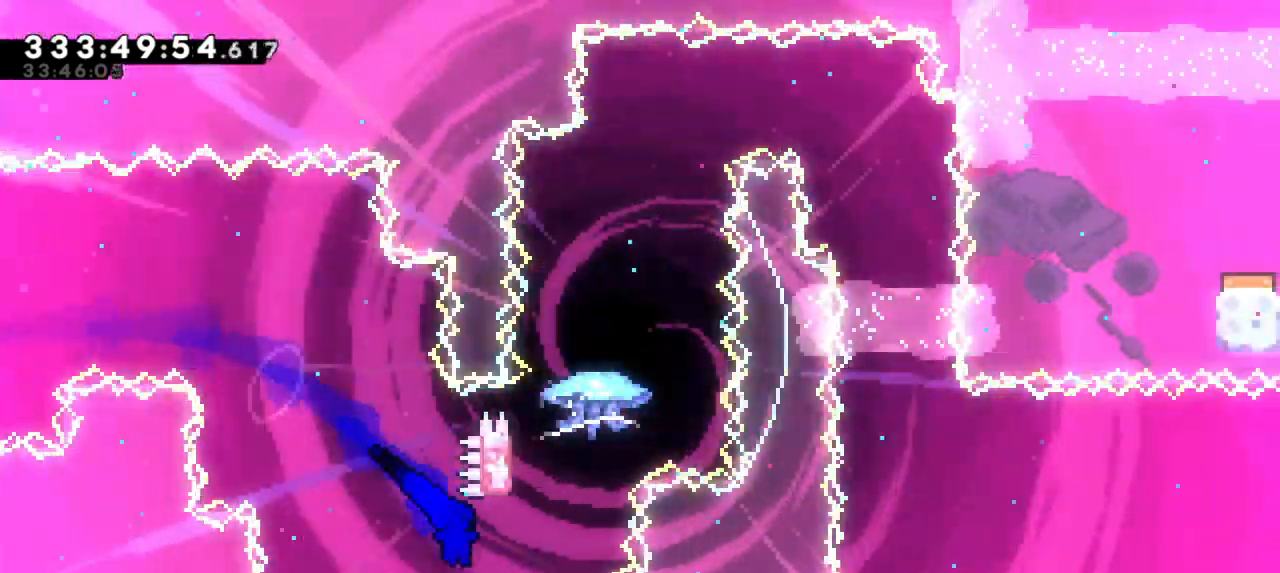
{"keys": ["jump2", "up"], "events": [[183, "dash", "down"], [183, "up", "down"], [217, "right", "up"], [483, "jump2", "down"], [500, "dash", "up"]]}
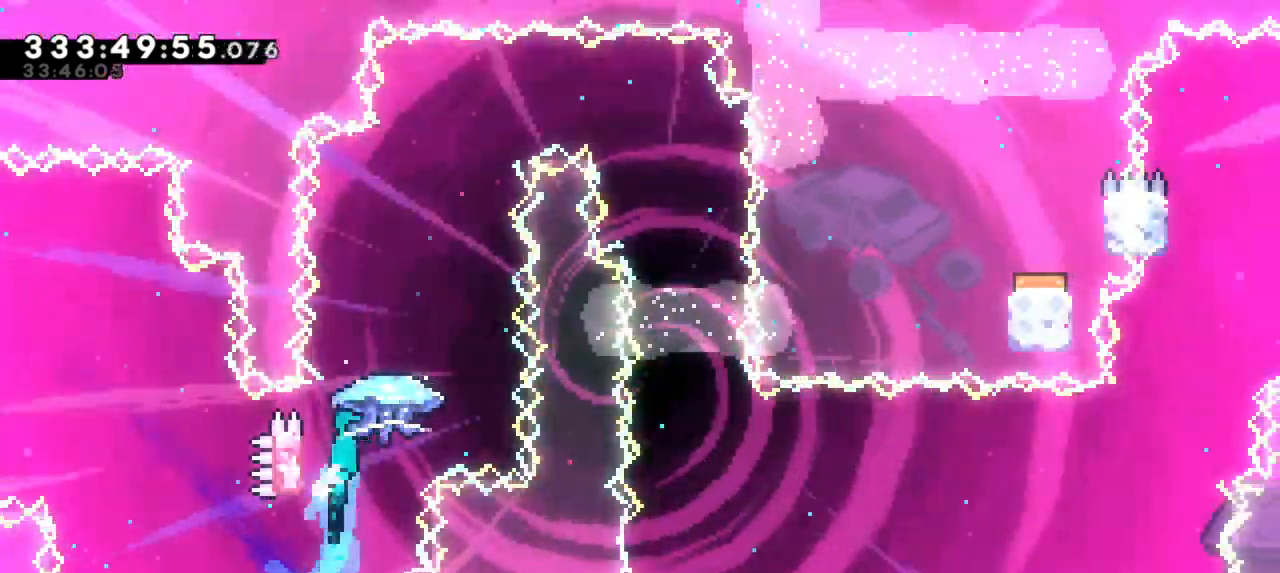
{"keys": ["grab"], "events": [[33, "up", "up"], [133, "grab", "down"], [300, "jump2", "up"]]}
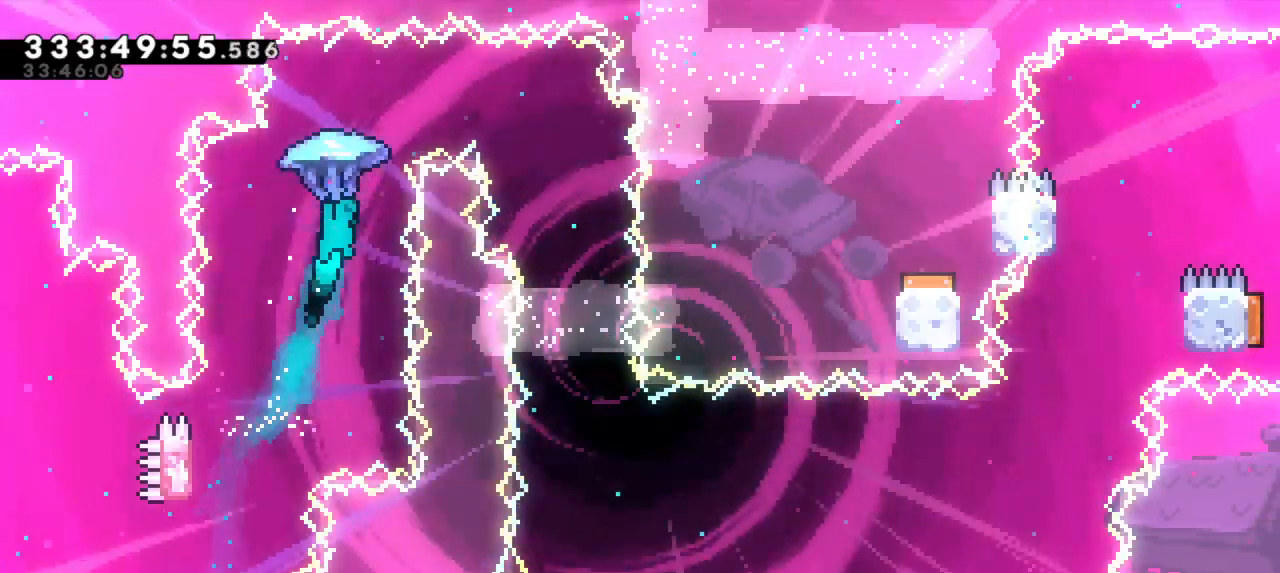
{"keys": ["grab"], "events": [[17, "right", "down"], [483, "right", "up"]]}
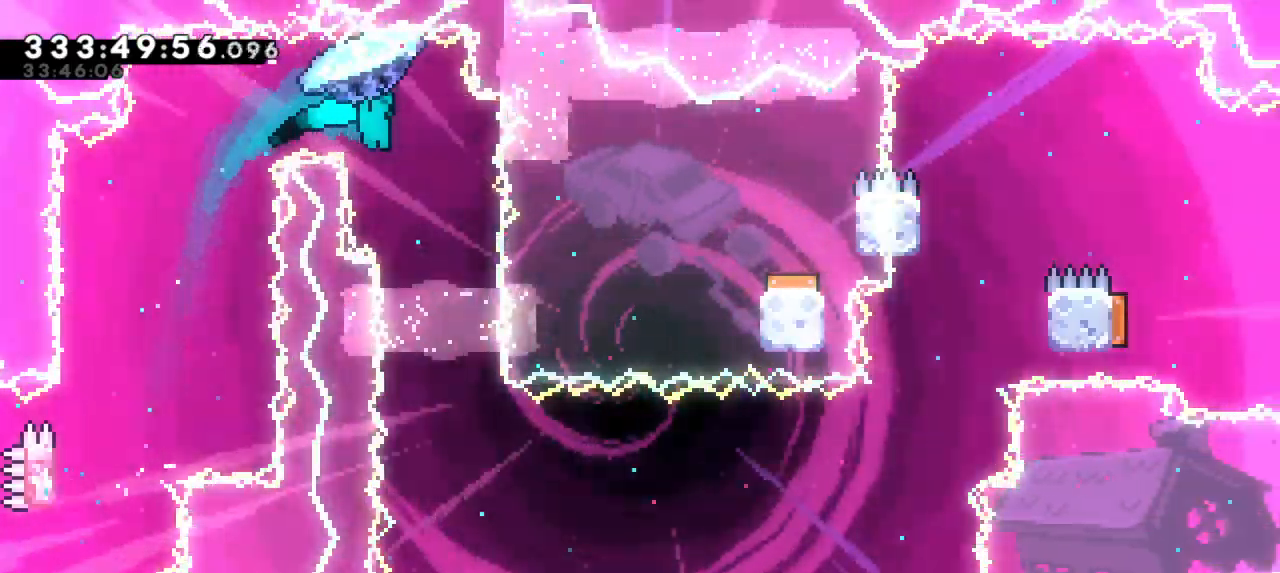
{"keys": ["grab"], "events": []}
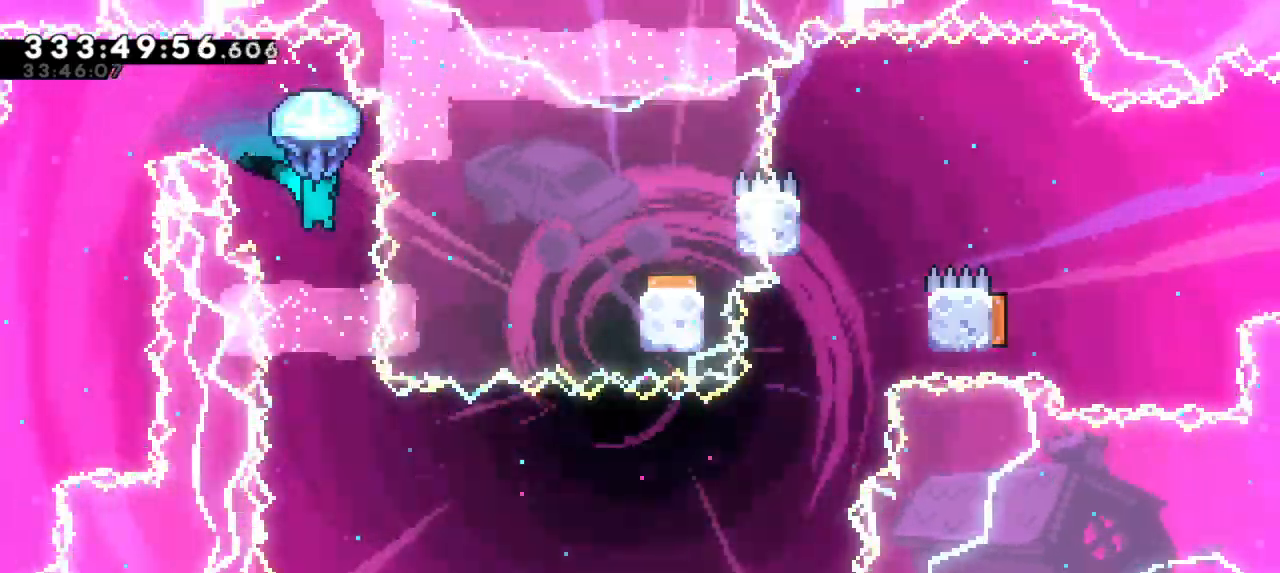
{"keys": ["grab"], "events": [[50, "right", "down"], [167, "right", "up"]]}
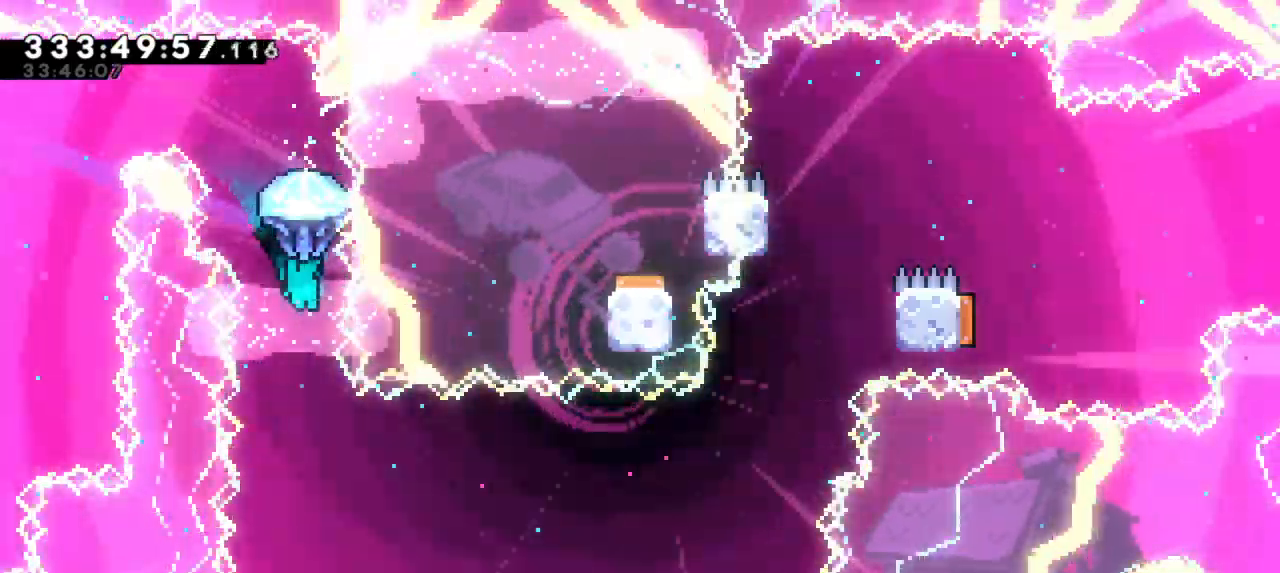
{"keys": [], "events": [[133, "grab", "up"]]}
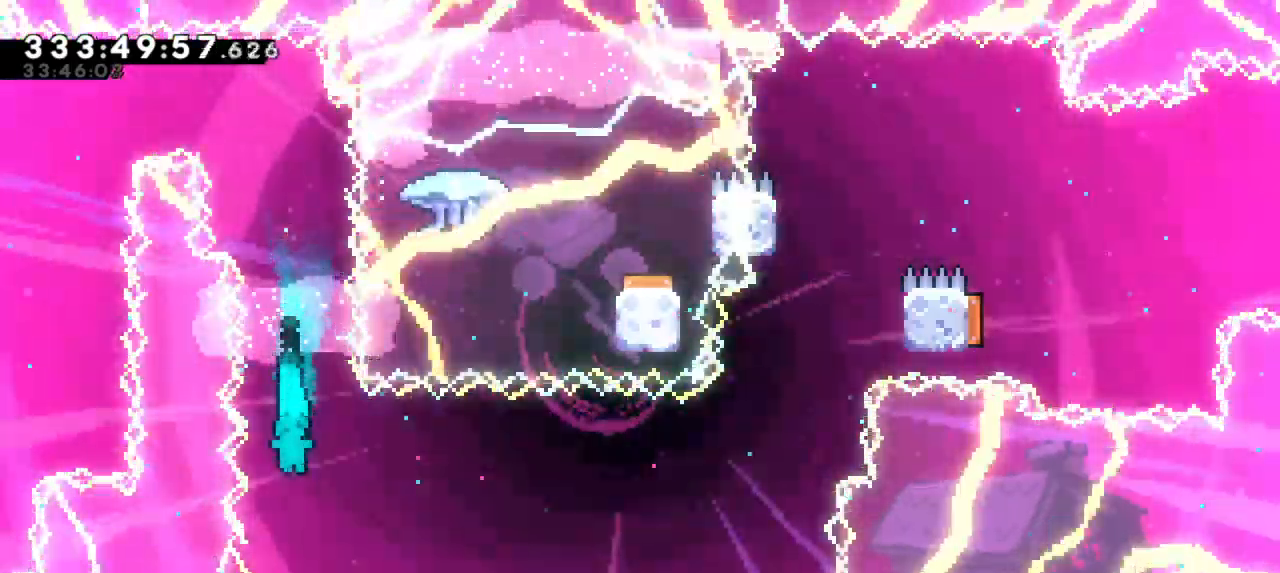
{"keys": ["dash", "down", "left"], "events": [[417, "dash", "down"], [433, "down", "down"], [433, "left", "down"]]}
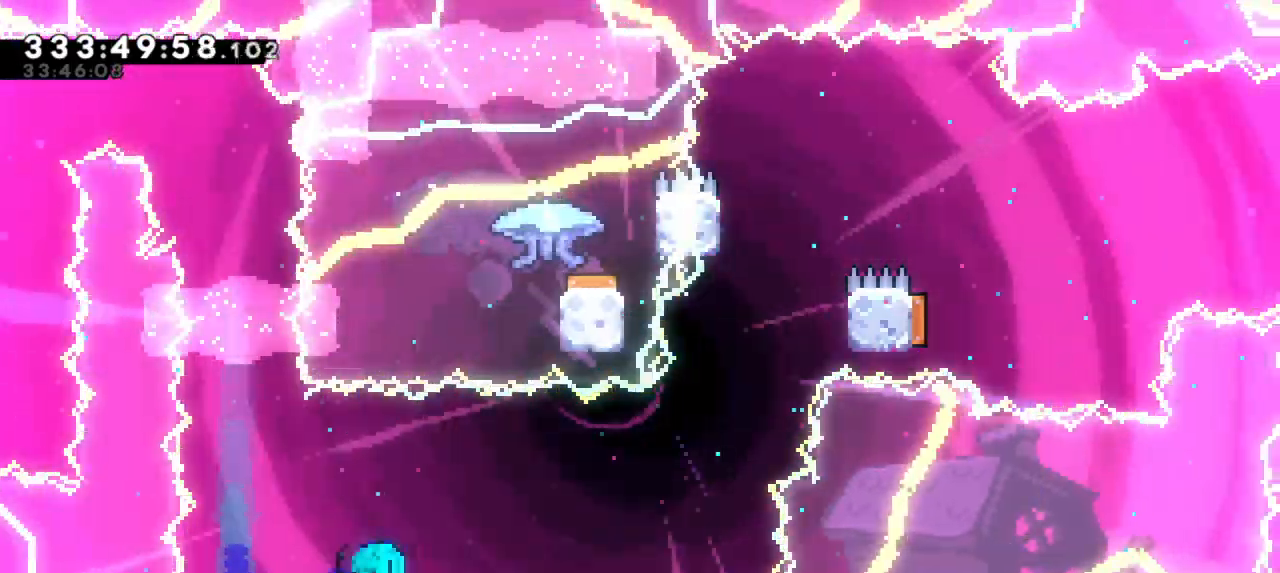
{"keys": ["right"], "events": [[117, "dash", "up"], [150, "right", "down"], [167, "down", "up"], [183, "left", "up"]]}
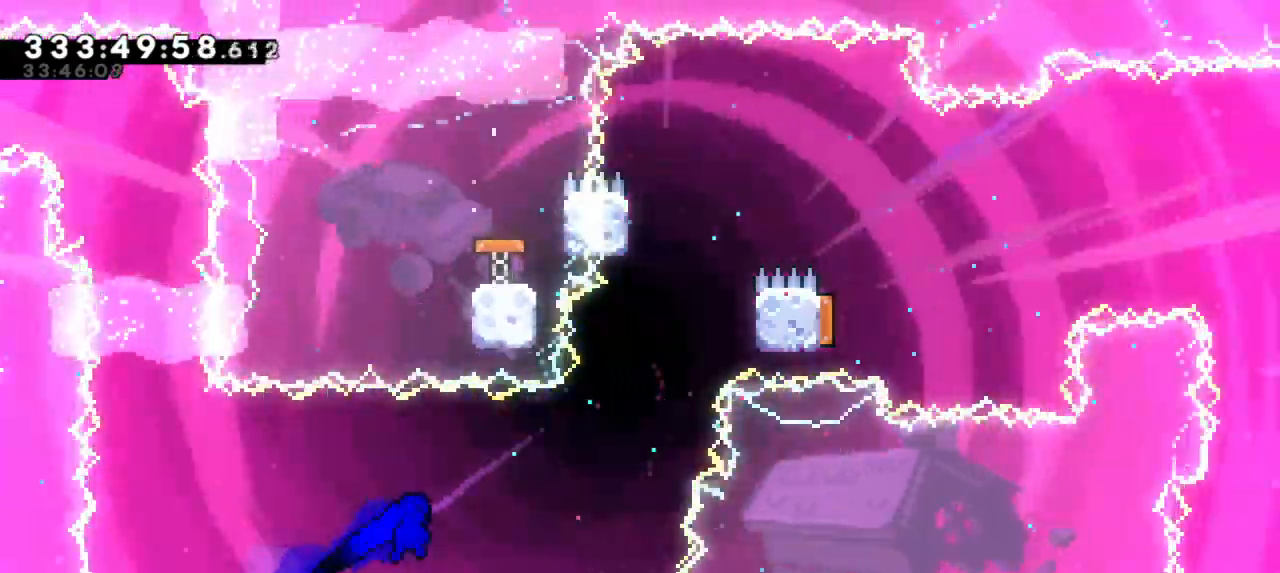
{"keys": ["dash", "up"], "events": [[267, "right", "up"], [283, "up", "down"], [317, "dash", "down"]]}
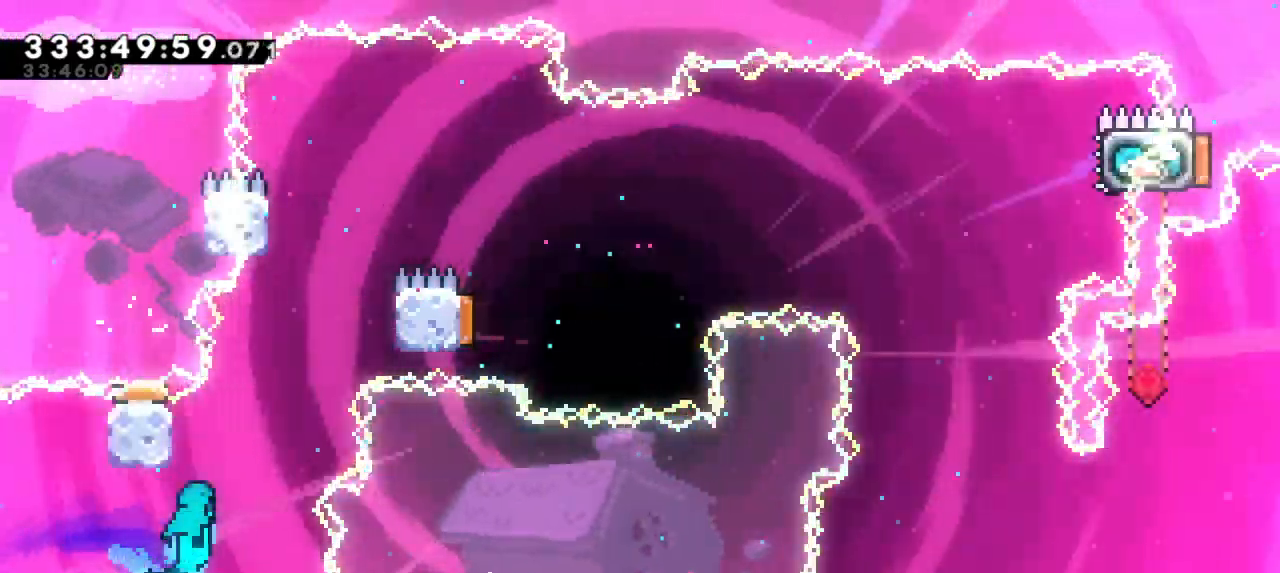
{"keys": ["jump2", "left"], "events": [[17, "right", "down"], [33, "jump2", "down"], [33, "up", "up"], [67, "dash", "up"], [233, "jump2", "up"], [417, "right", "up"], [433, "left", "down"], [450, "jump2", "down"]]}
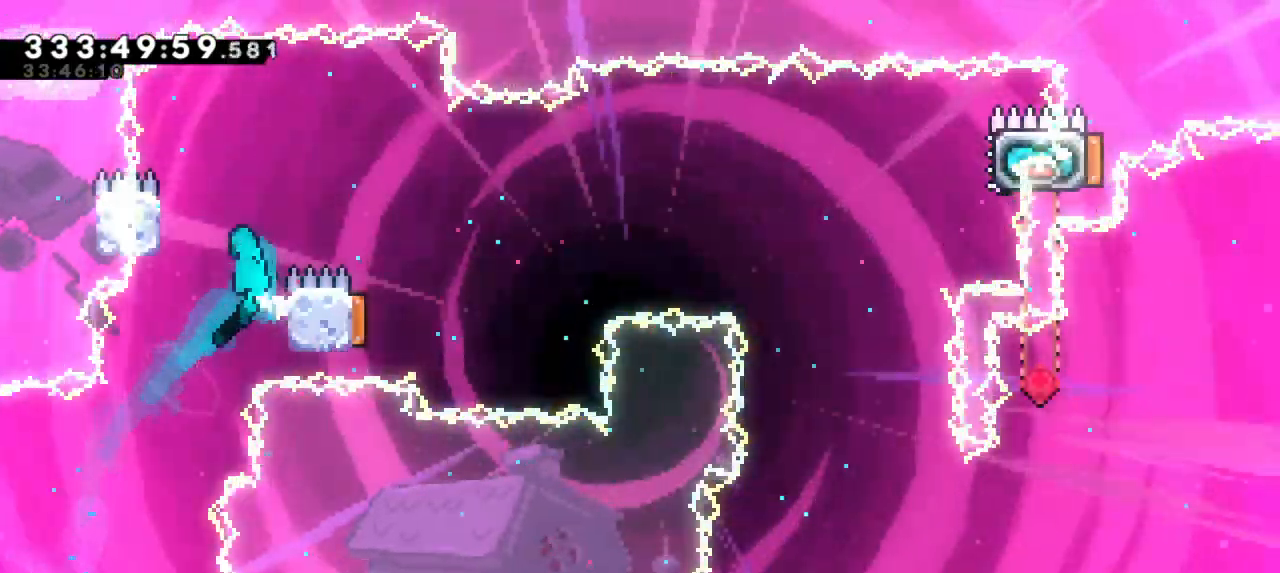
{"keys": ["jump2", "right"], "events": [[100, "jump2", "up"], [150, "right", "down"], [167, "jump2", "down"], [200, "left", "up"]]}
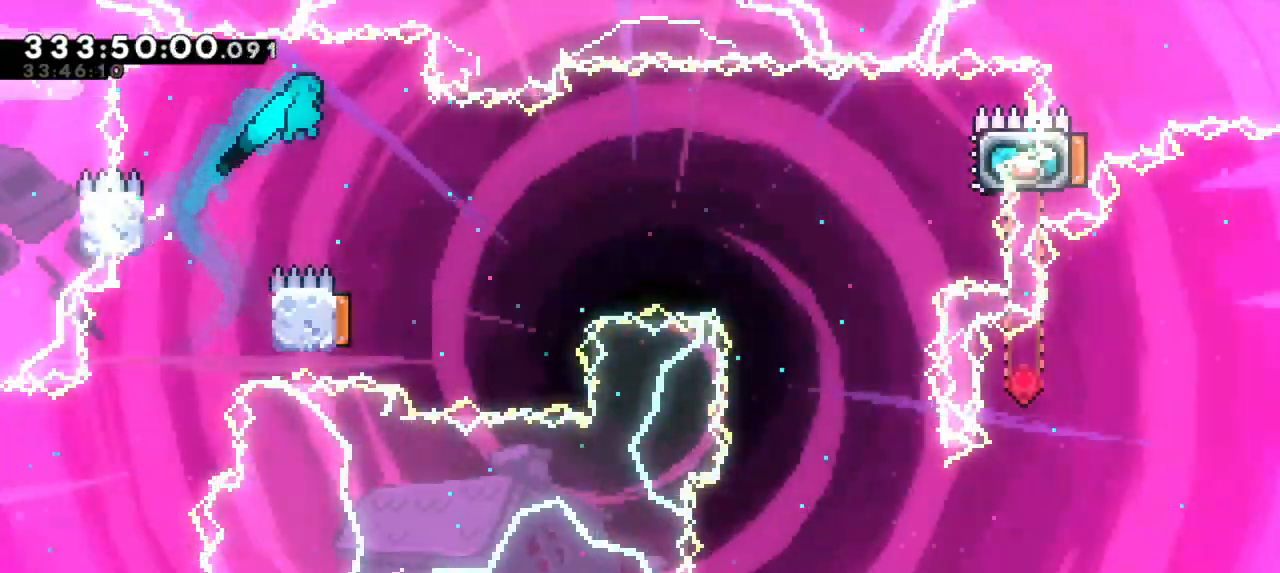
{"keys": ["left"], "events": [[150, "right", "up"], [217, "jump2", "up"], [333, "left", "down"]]}
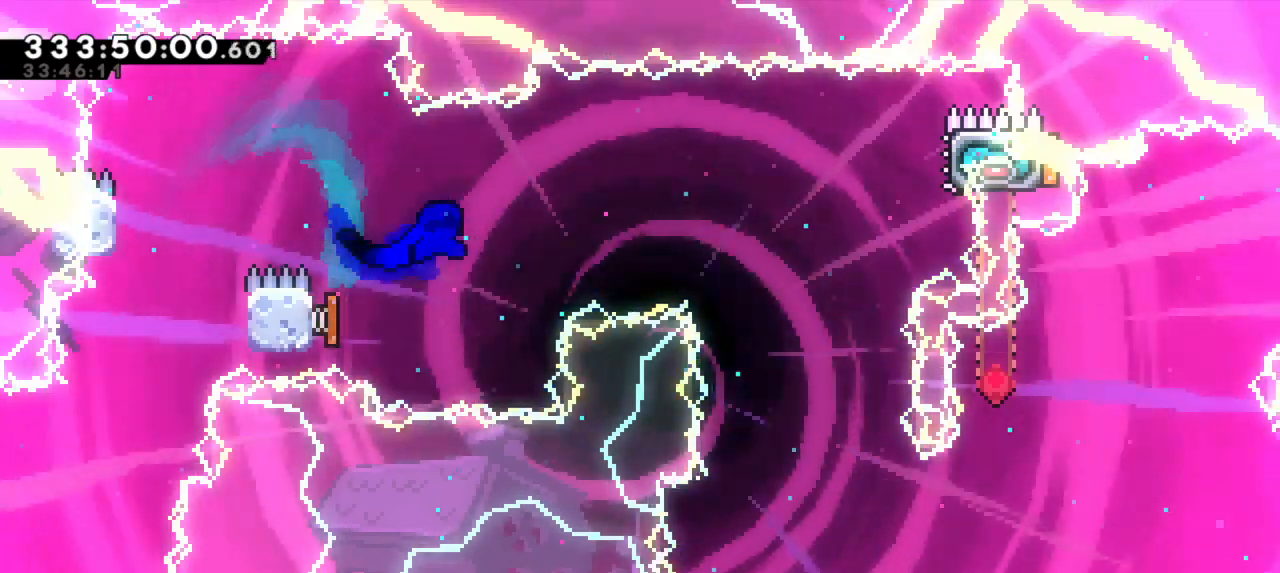
{"keys": ["right"], "events": [[17, "right", "down"], [50, "left", "up"]]}
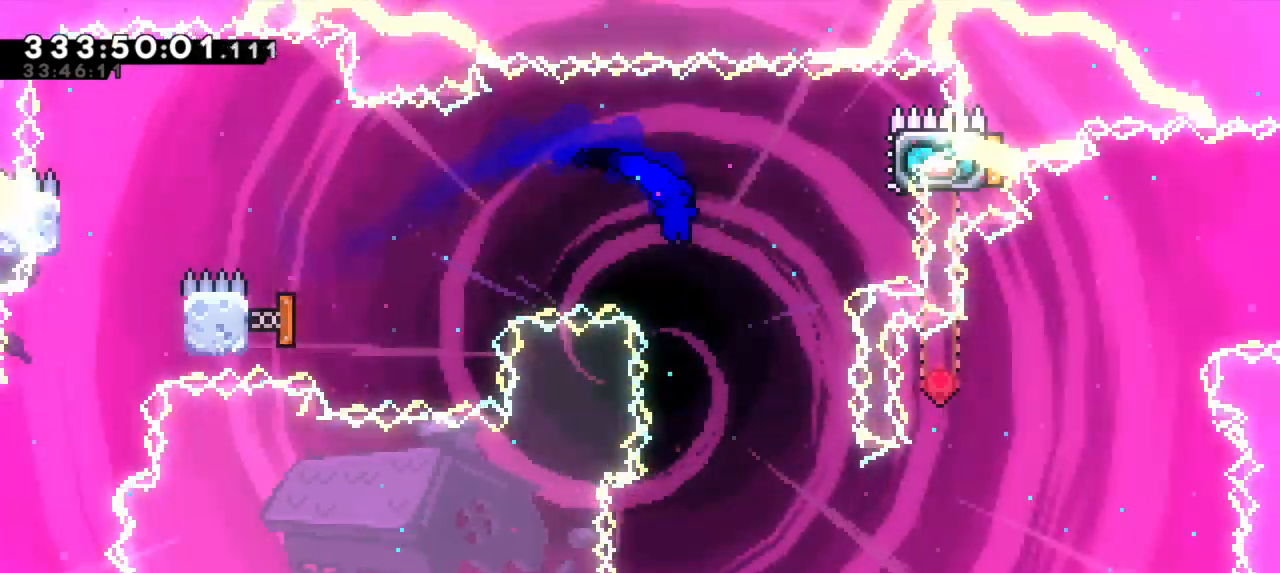
{"keys": [], "events": [[150, "up", "down"], [167, "dash", "down"], [317, "up", "up"], [333, "dash", "up"], [500, "right", "up"]]}
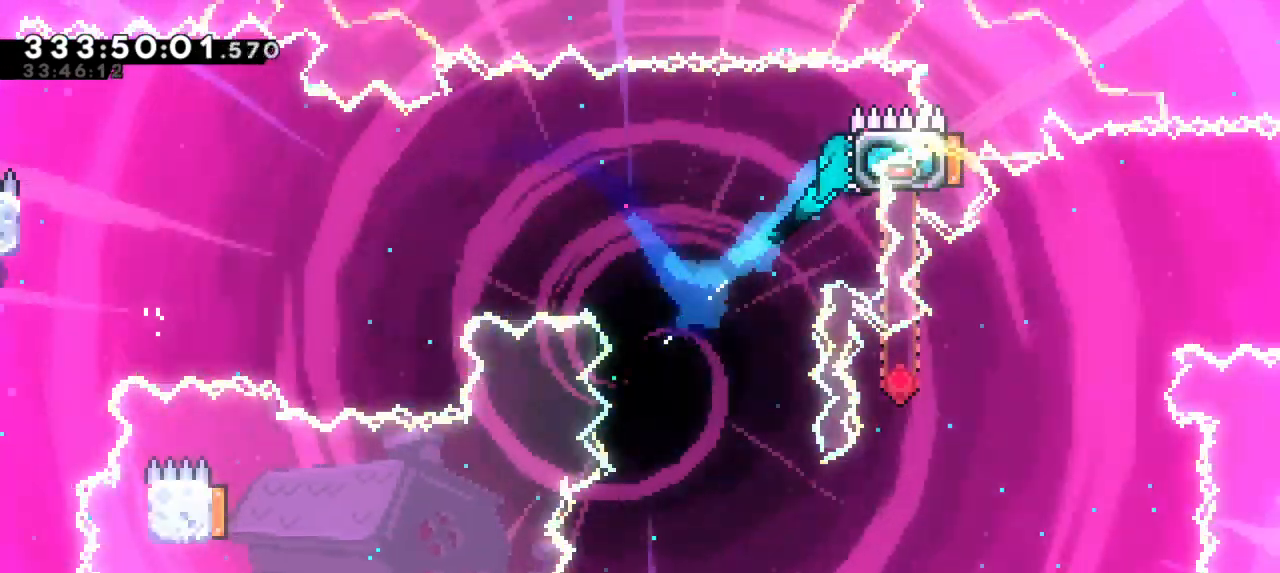
{"keys": ["left"], "events": [[50, "grab", "down"], [100, "grab", "up"], [317, "left", "down"]]}
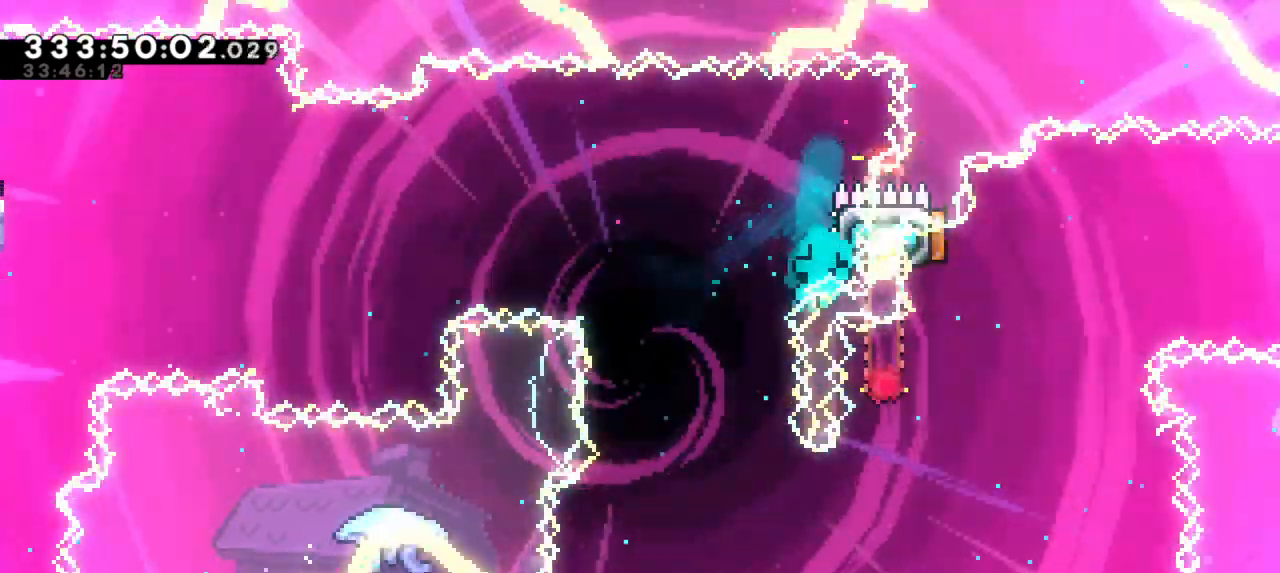
{"keys": ["jump2"], "events": [[250, "left", "up"], [283, "jump2", "down"], [450, "jump2", "up"], [500, "jump2", "down"]]}